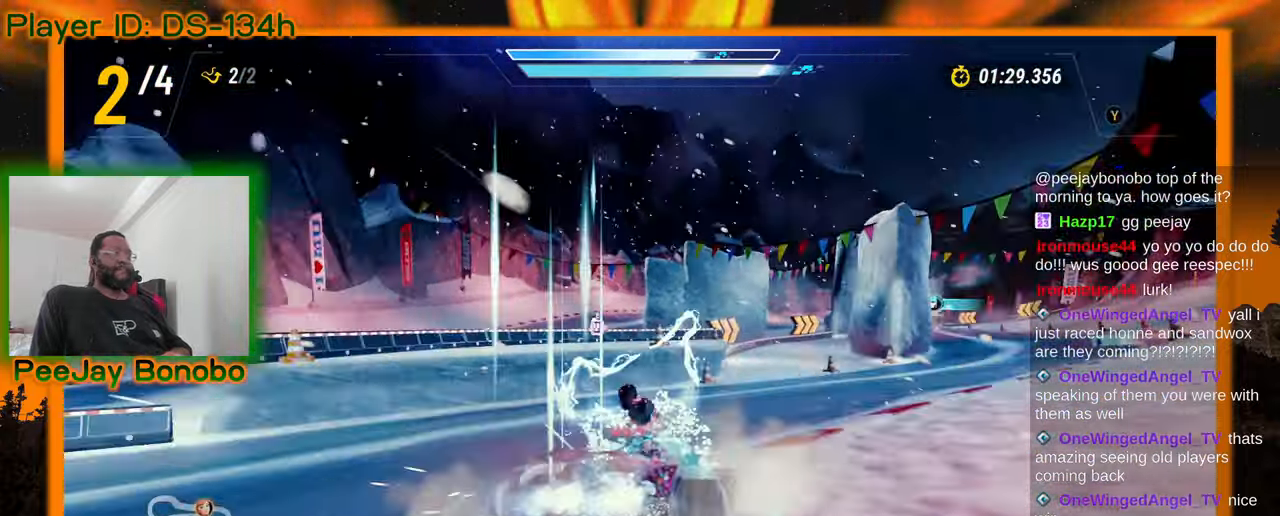
Gameplay with a controller; each line is a JSON object with the inputs held at the frame after it (dt_ms = milliseconds from this image to that frame). "events" lists button and stick changes between this image and that frame as [ms after this image, input, new state], when the widget could be followed in between. Not read: L3 R3 other_buttons.
{"dt_ms": 500, "buttons": [], "left_stick": "right", "events": []}
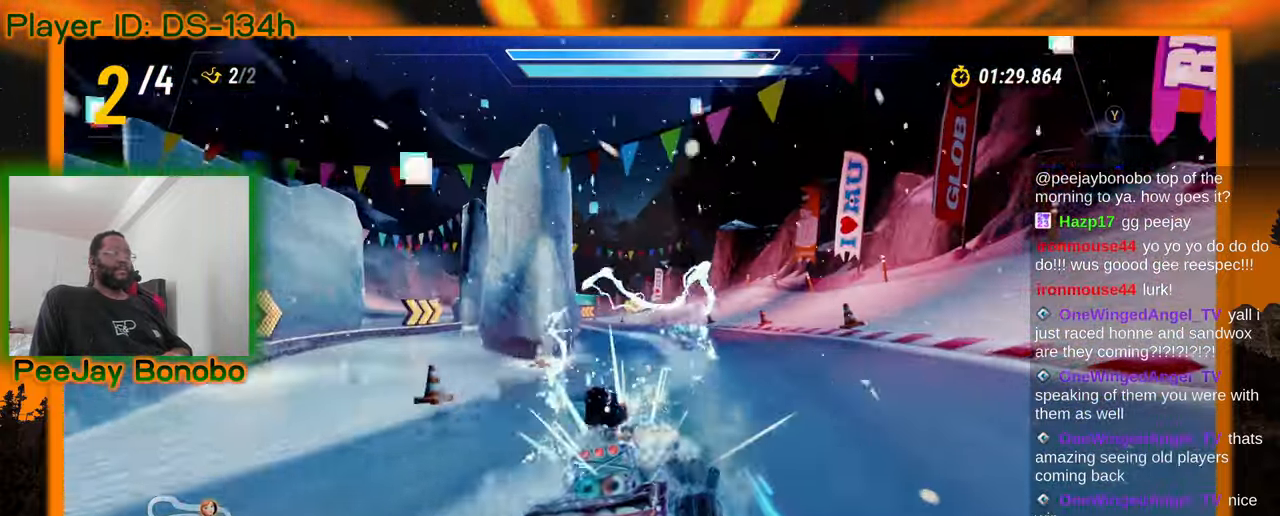
{"dt_ms": 500, "buttons": [], "left_stick": "up-right", "events": [[100, "left_stick", "up-left"], [367, "left_stick", "up-right"]]}
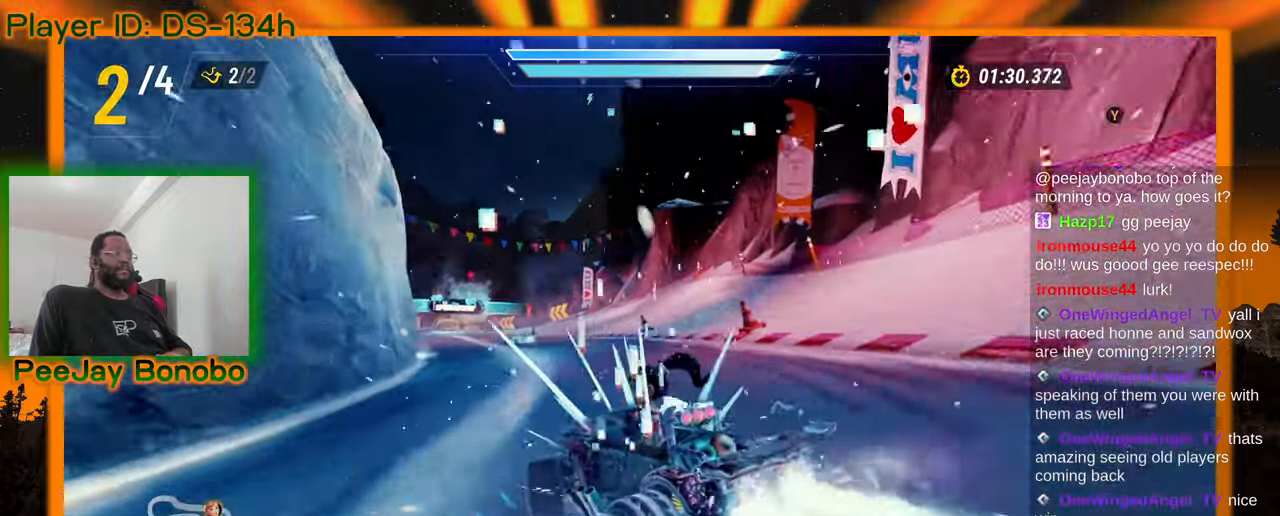
{"dt_ms": 1000, "buttons": [], "left_stick": "up-left"}
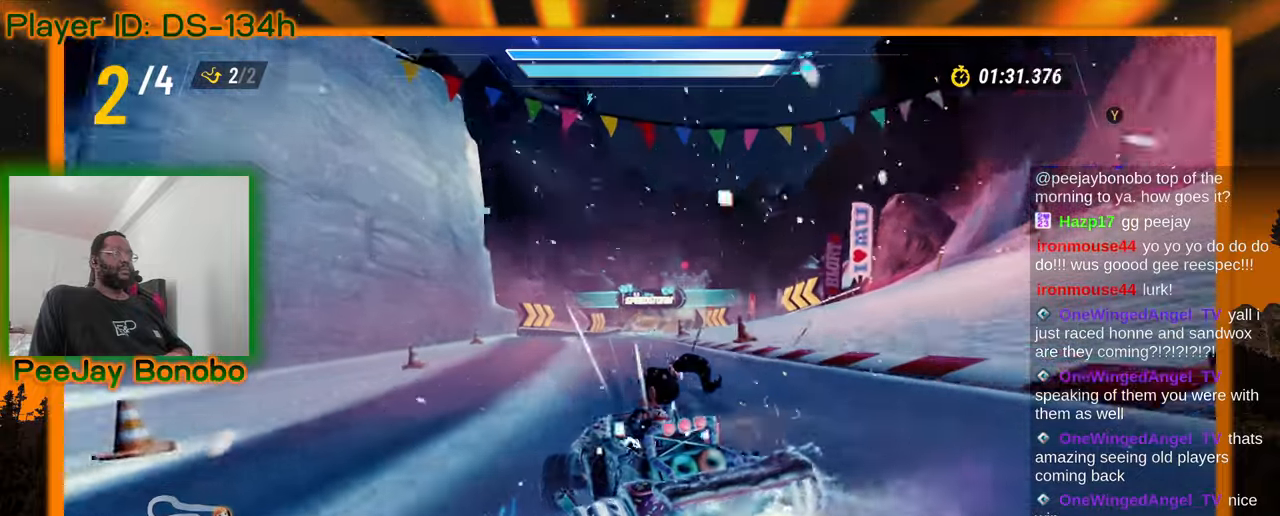
{"dt_ms": 500, "buttons": [], "left_stick": "left", "events": [[217, "left_stick", "right"], [383, "left_stick", "left"]]}
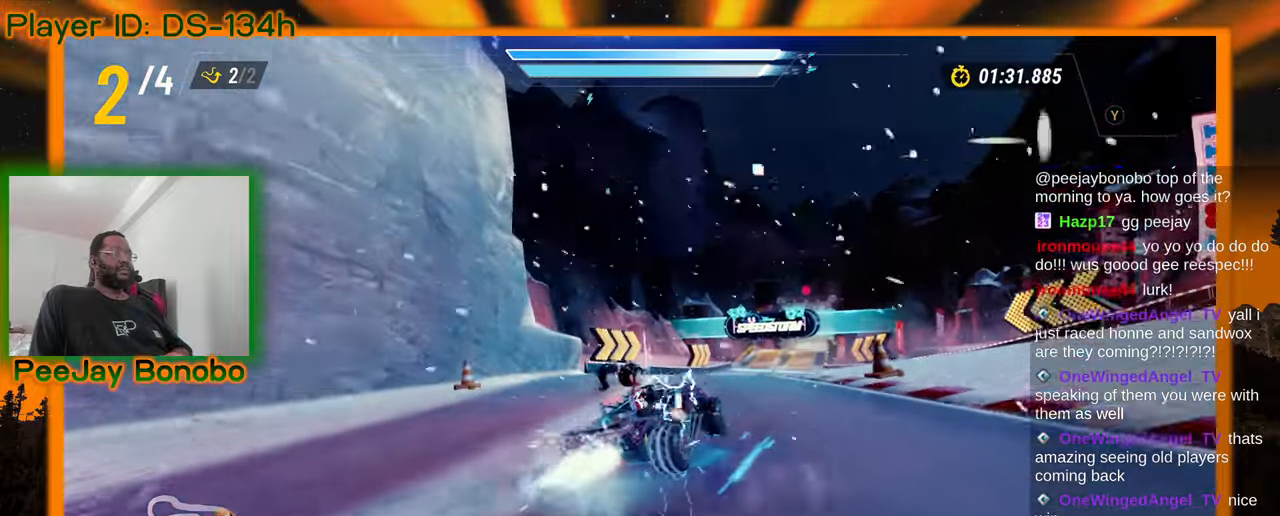
{"dt_ms": 500, "buttons": [], "left_stick": "left", "events": []}
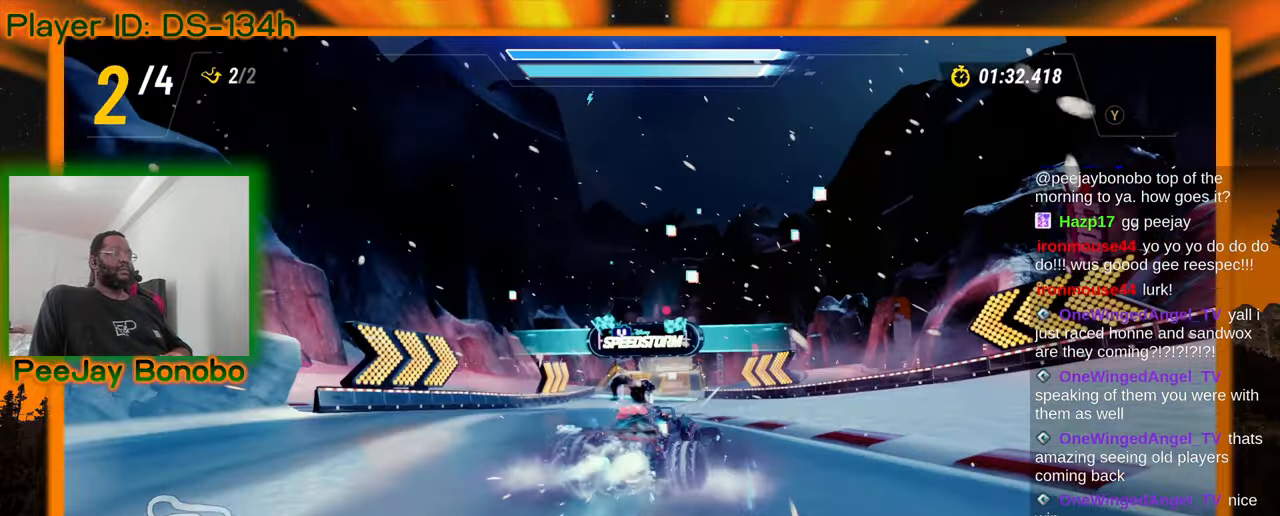
{"dt_ms": 500, "buttons": [], "left_stick": "left", "events": []}
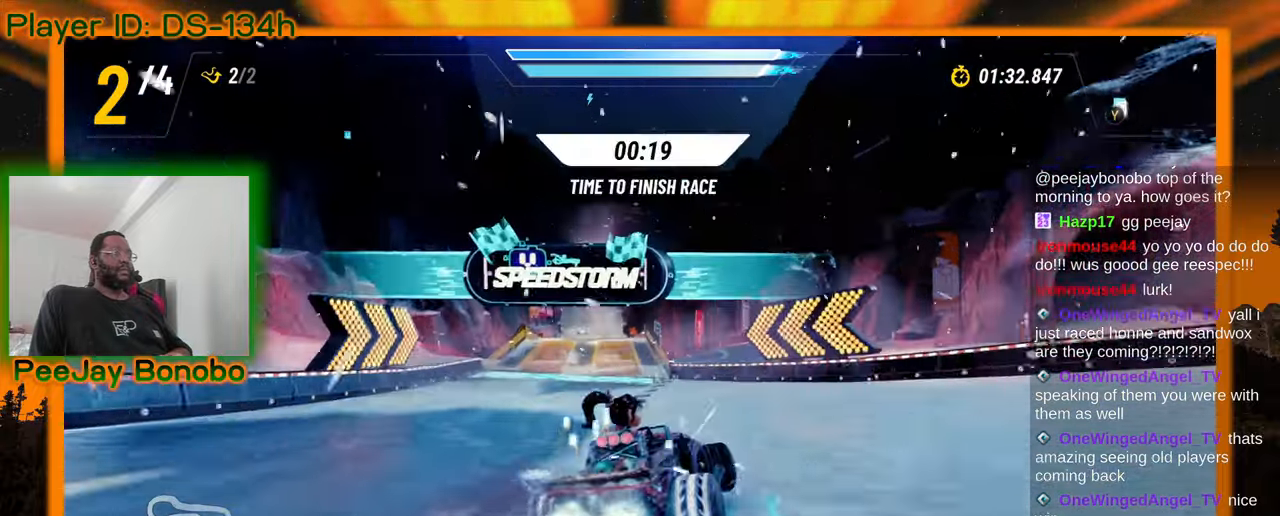
{"dt_ms": 500, "buttons": [], "left_stick": "center", "events": [[467, "left_stick", "center"]]}
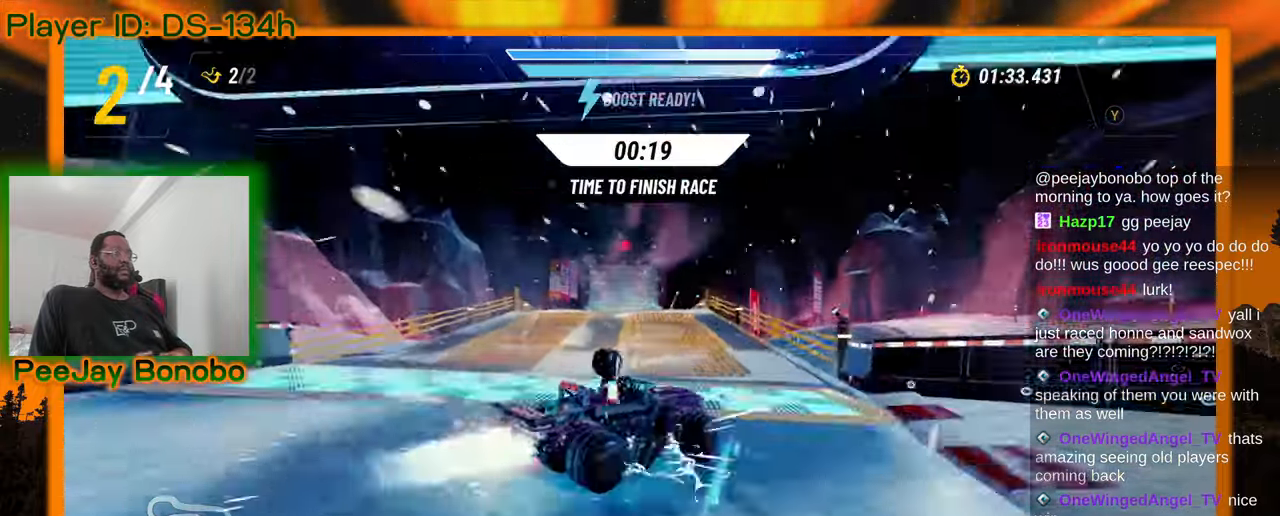
{"dt_ms": 500, "buttons": [], "left_stick": "center", "events": []}
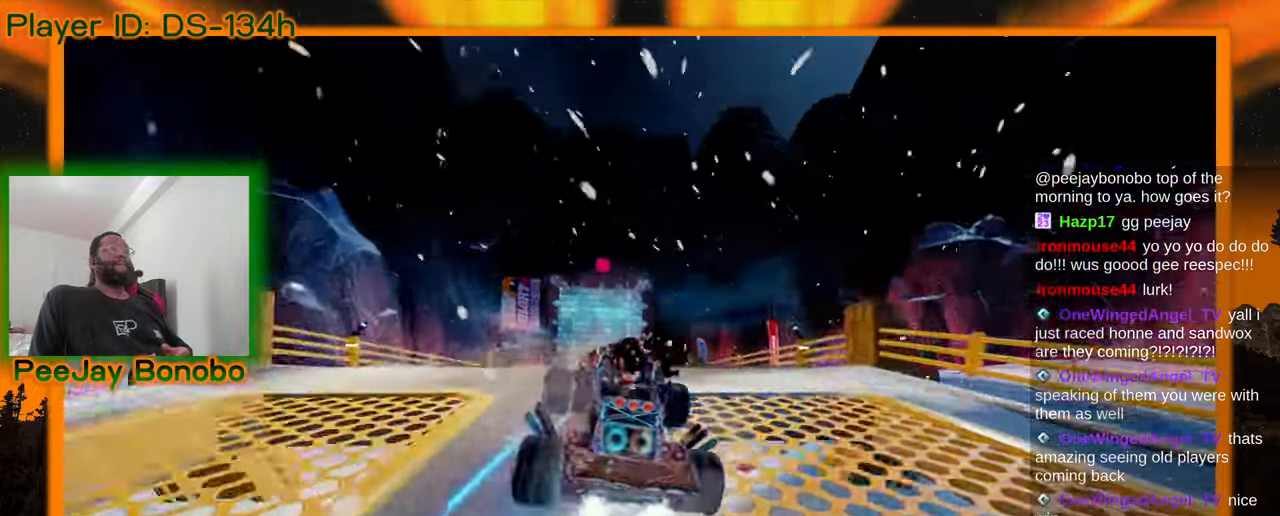
{"dt_ms": 500, "buttons": [], "left_stick": "center"}
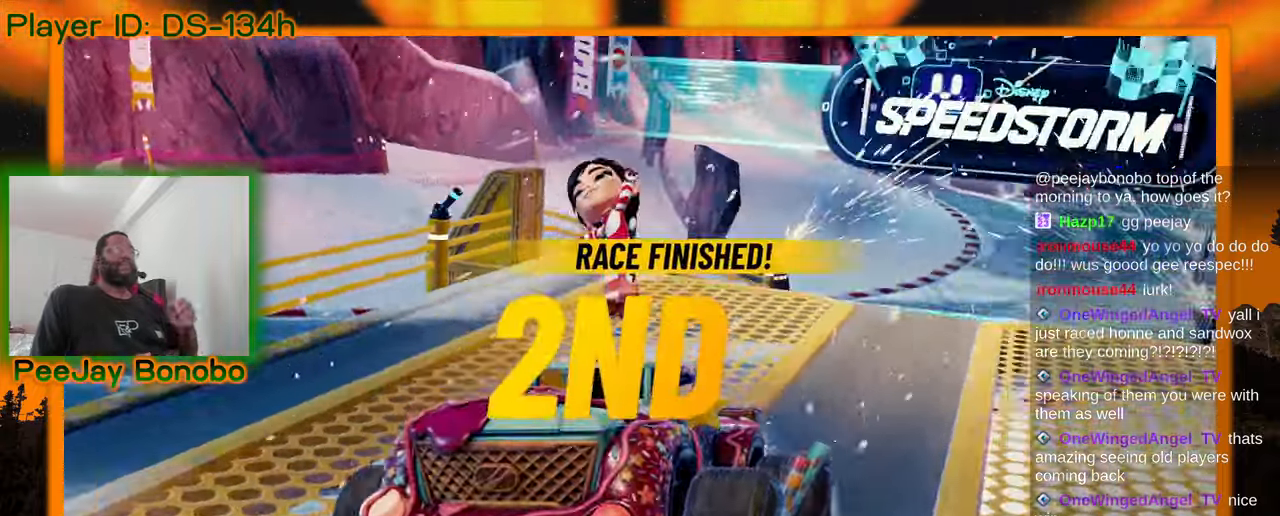
{"dt_ms": 500, "buttons": [], "left_stick": "center", "events": []}
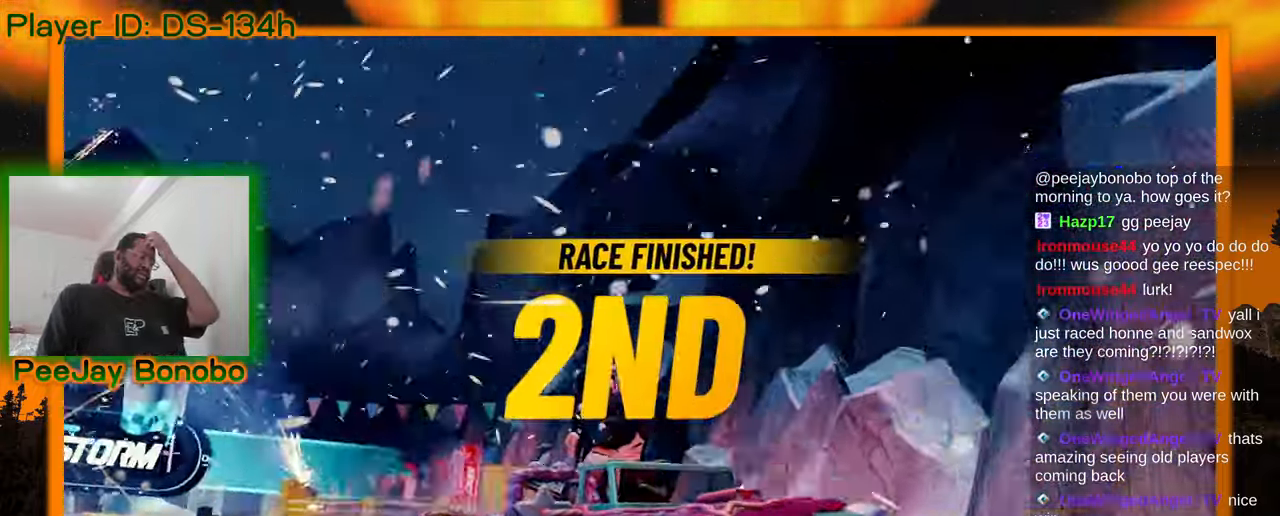
{"dt_ms": 500, "buttons": [], "left_stick": "center", "events": []}
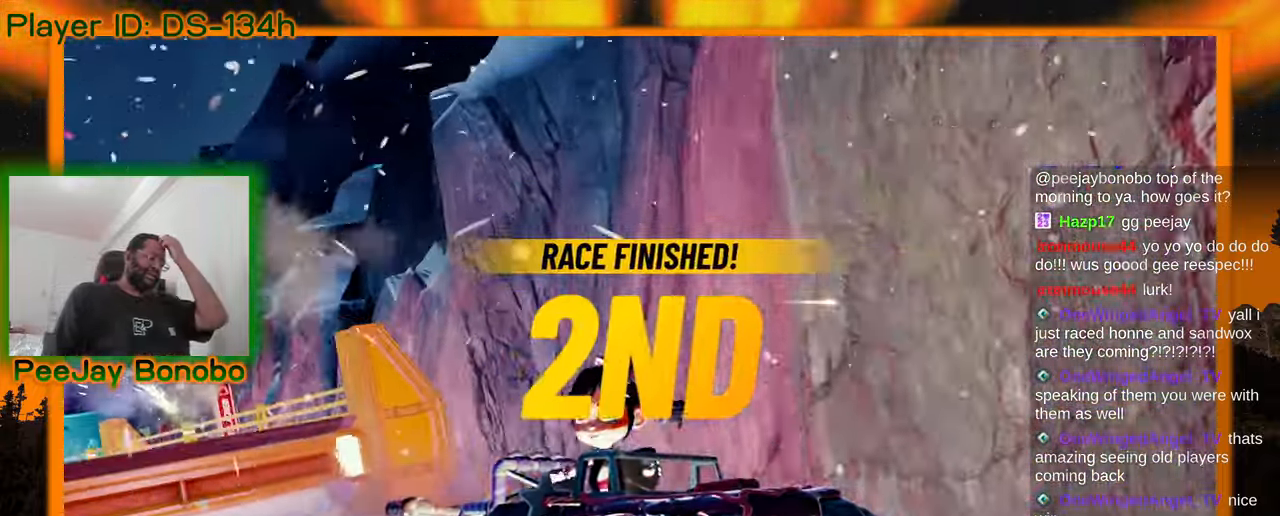
{"dt_ms": 500, "buttons": [], "left_stick": "center", "events": []}
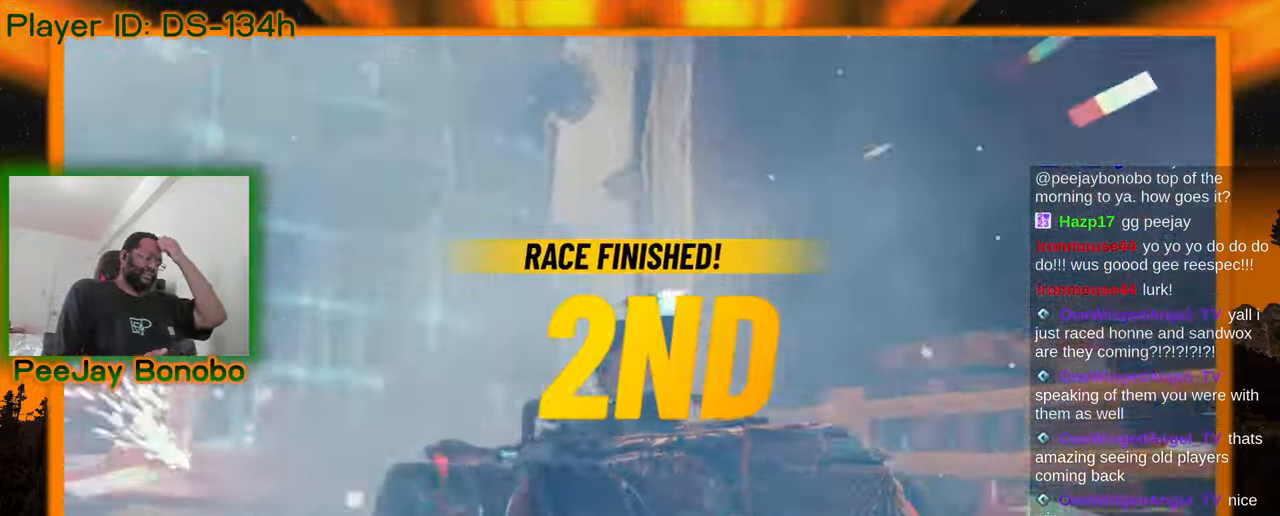
{"dt_ms": 500, "buttons": [], "left_stick": "center", "events": []}
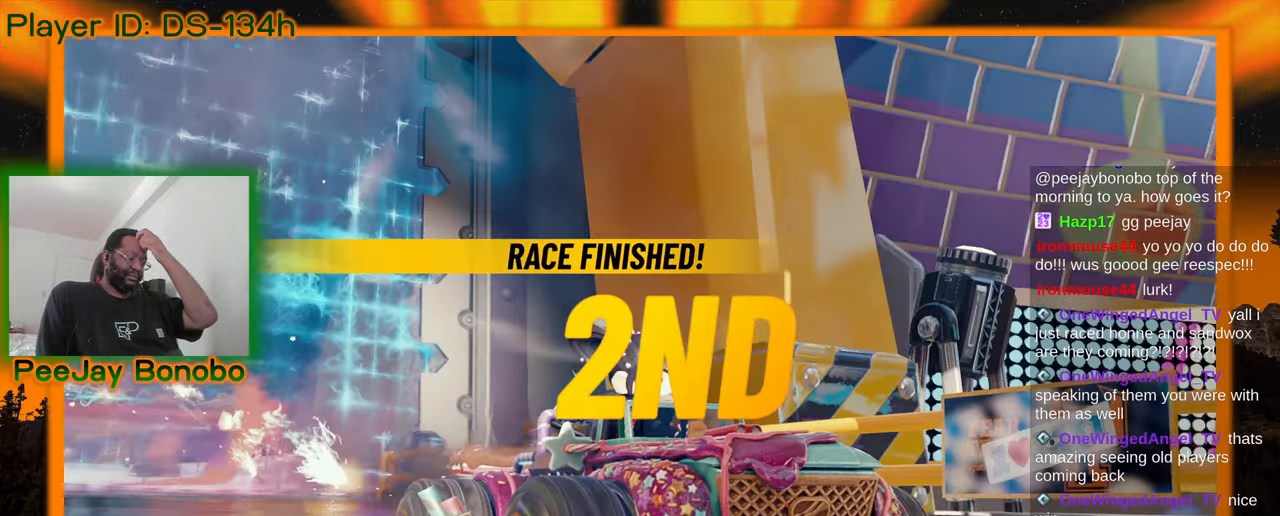
{"dt_ms": 500, "buttons": [], "left_stick": "center", "events": [[267, "DPAD_UP", "down"], [350, "DPAD_UP", "up"]]}